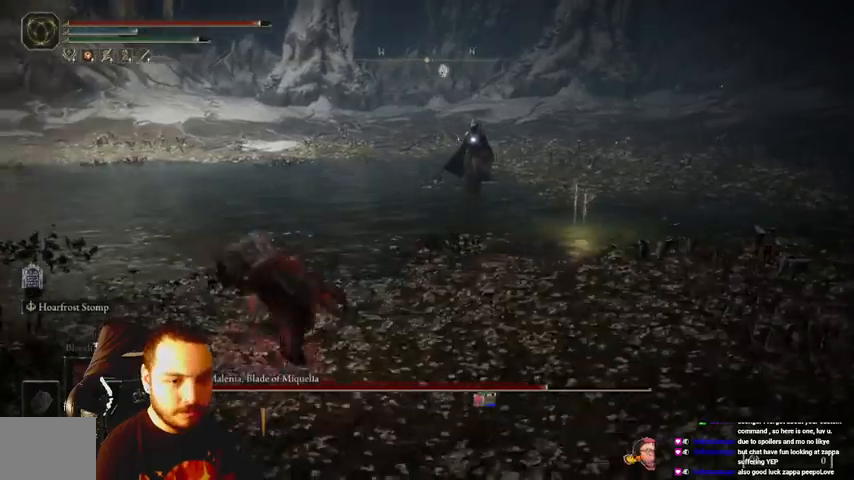
Gameplay with a controller (Xbox layout); each line is a JSON object with the inputs held at the frame after it. "events" lists button and stick changes between this image and that frame as [ms after this image, input, new state], when the widget could be followed in between. Not read: L3 R3.
{"buttons": ["B"], "left_stick": "down-left", "right_stick": "center", "events": []}
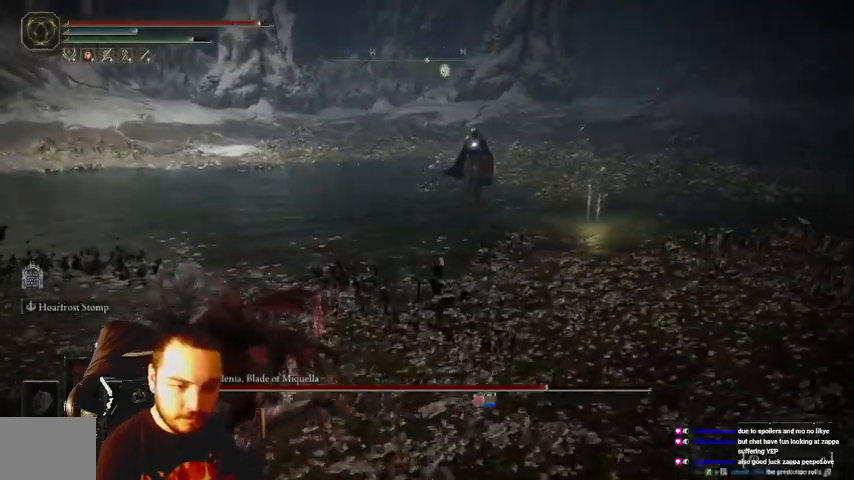
{"buttons": ["B"], "left_stick": "down-left", "right_stick": "center", "events": []}
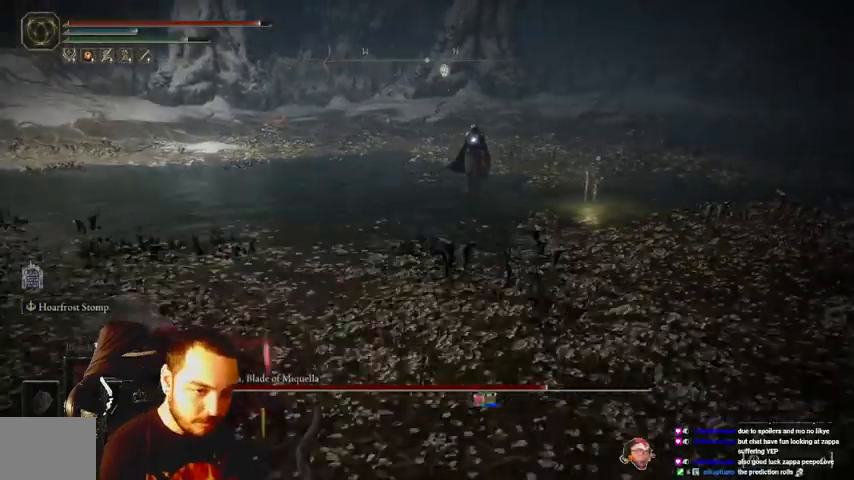
{"buttons": ["B"], "left_stick": "down-left", "right_stick": "center", "events": []}
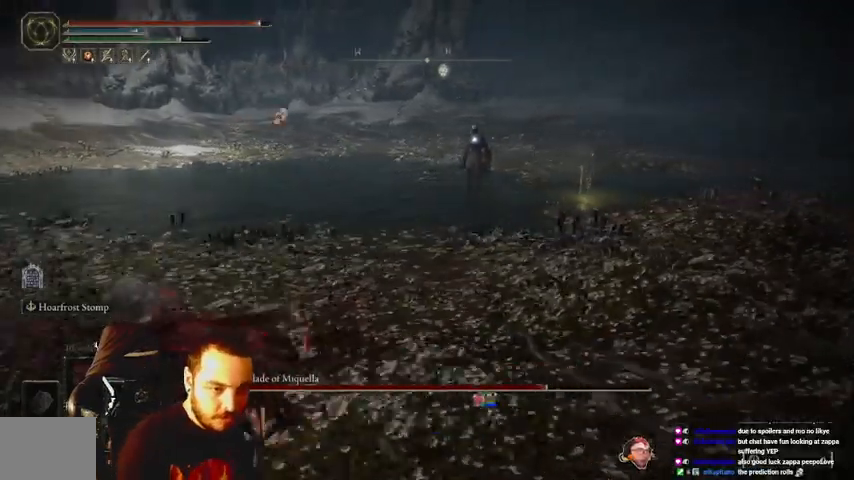
{"buttons": ["B"], "left_stick": "down-left", "right_stick": "center", "events": []}